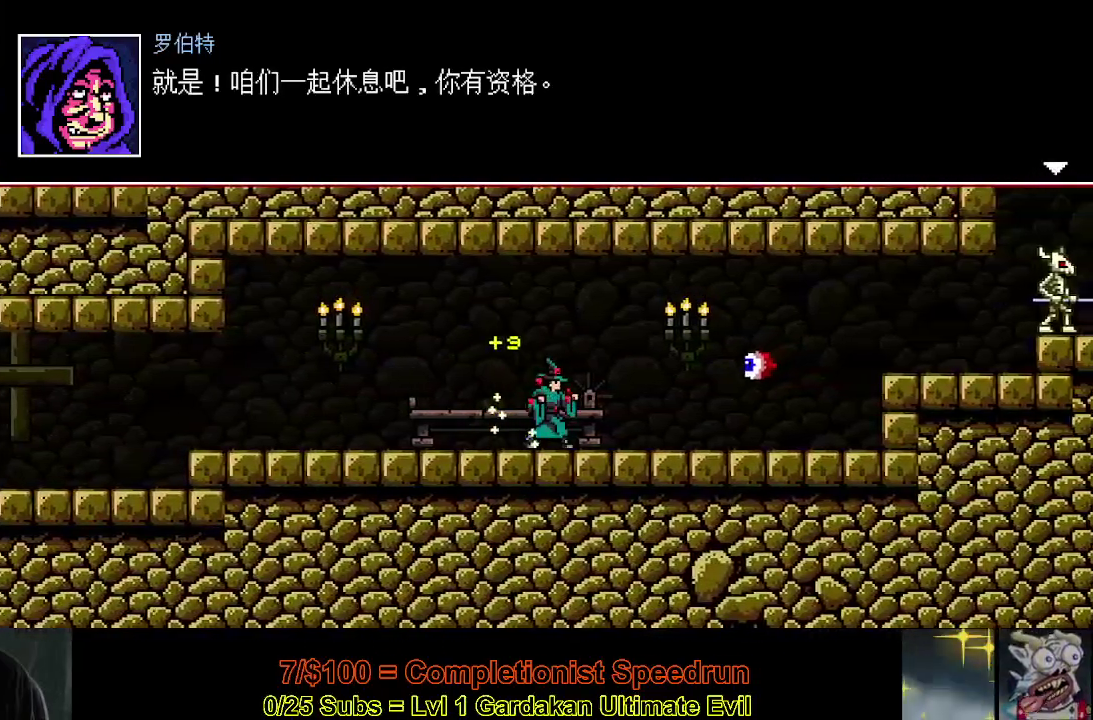
Gameplay with a controller (Xbox layout); each line is a JSON object with the inputs held at the frame after it. "events" lists button and stick changes between this image and that frame as [ms after this image, input, new state], when the widget could be followed in between. This document gives stick clicks only as held states, not as events. Not read: L3 left_stick.
{"buttons": ["Y", "DPAD_RIGHT"], "right_stick": "center", "events": [[450, "Y", "down"]]}
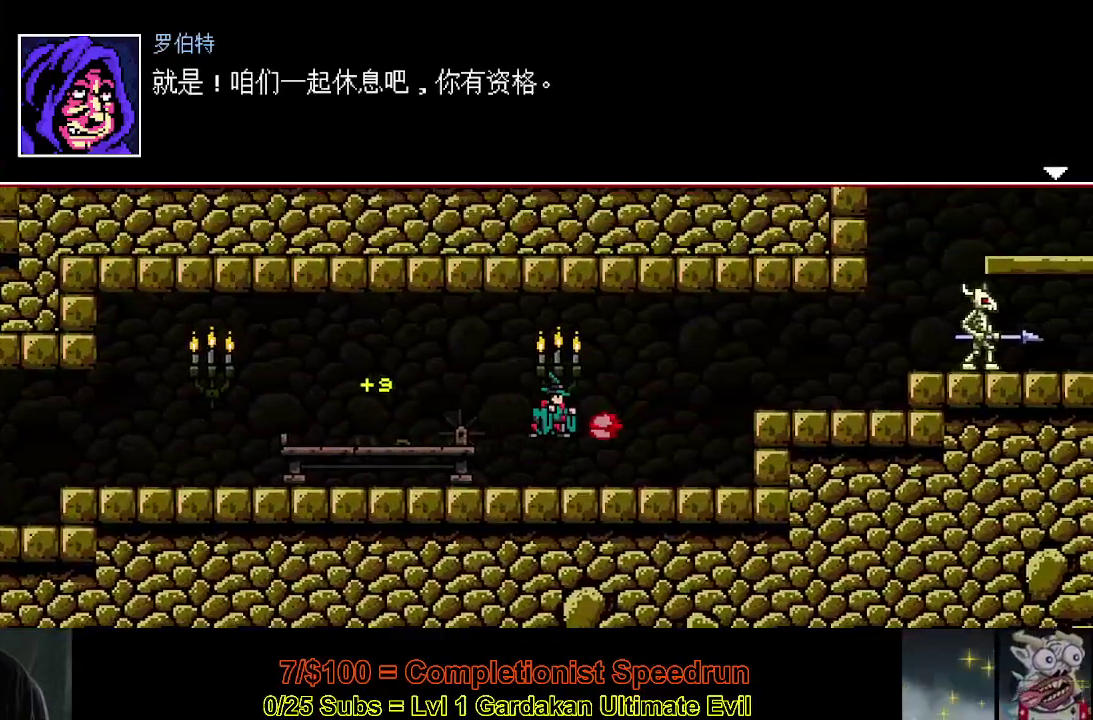
{"buttons": ["DPAD_RIGHT"], "right_stick": "center", "events": [[183, "Y", "up"]]}
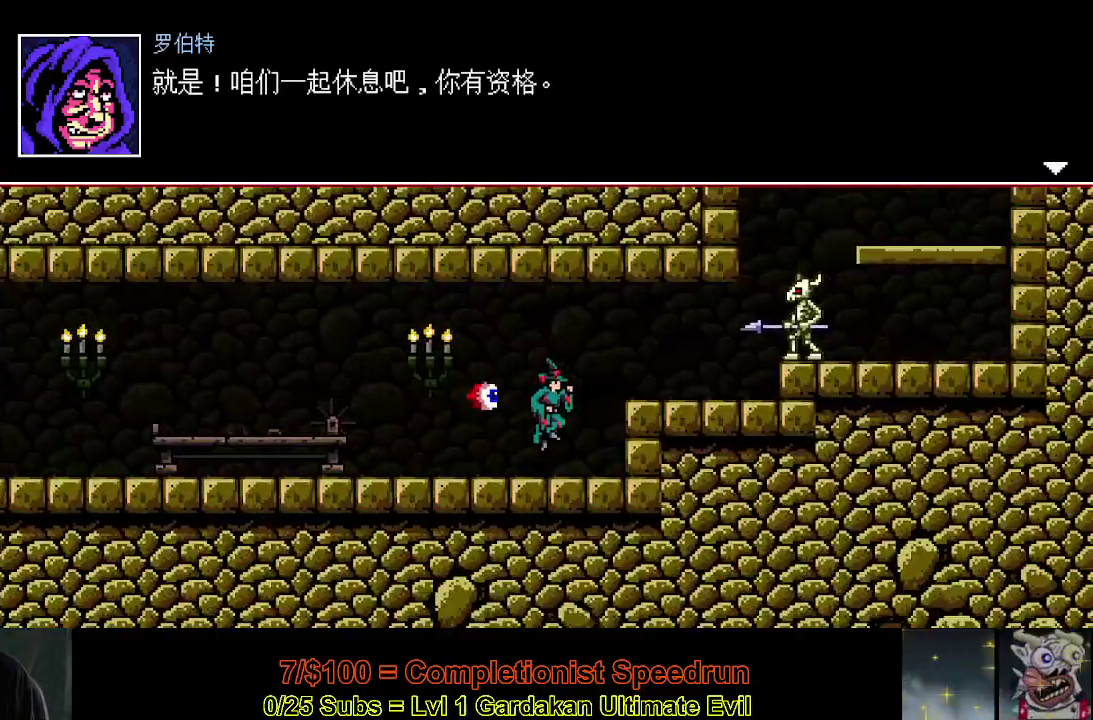
{"buttons": ["DPAD_RIGHT"], "right_stick": "center", "events": [[83, "Y", "down"], [267, "Y", "up"]]}
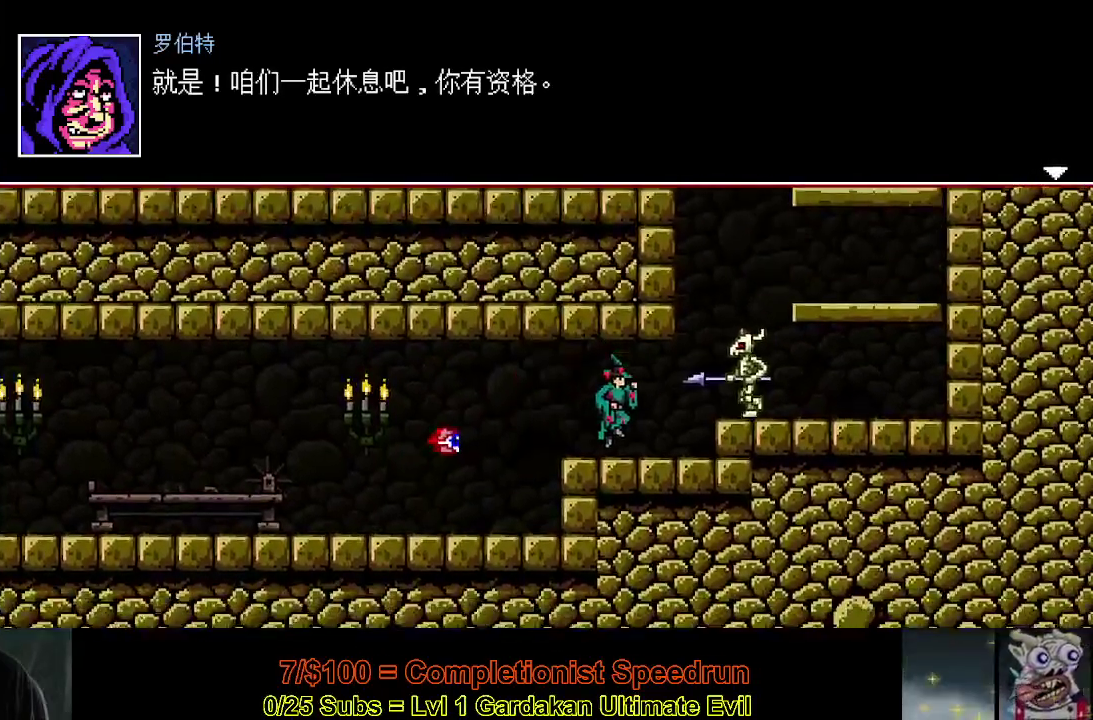
{"buttons": ["Y", "DPAD_RIGHT"], "right_stick": "center", "events": [[300, "Y", "down"]]}
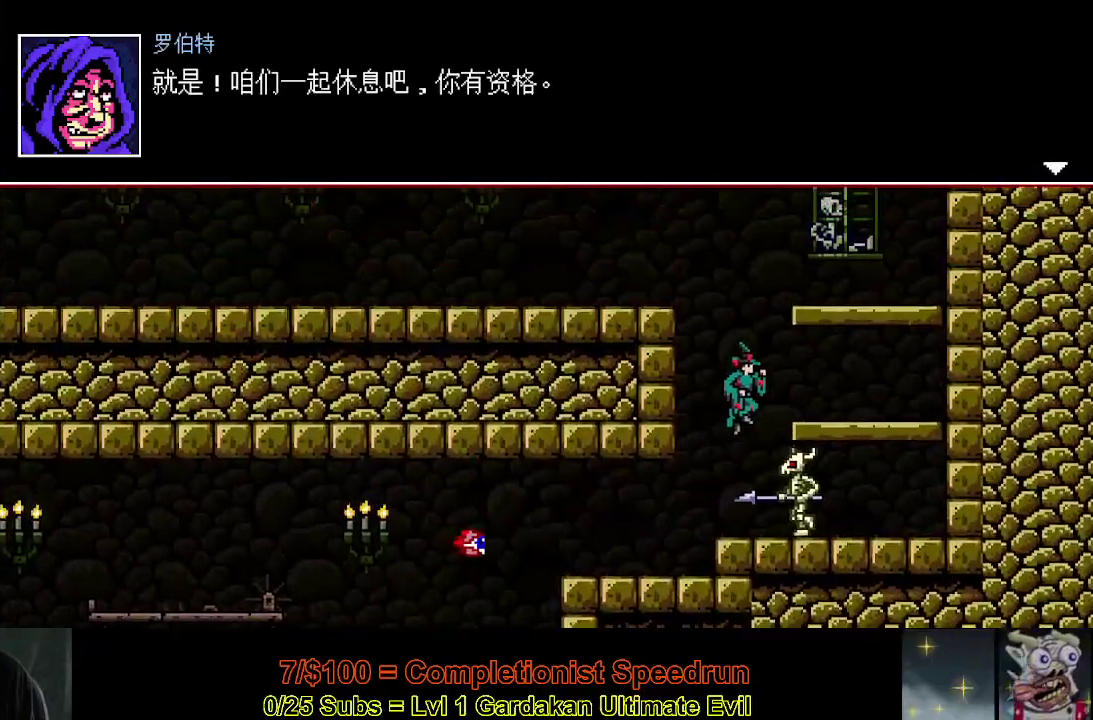
{"buttons": ["Y", "DPAD_LEFT"], "right_stick": "center", "events": [[83, "Y", "up"], [217, "DPAD_RIGHT", "up"], [350, "DPAD_LEFT", "down"], [367, "Y", "down"]]}
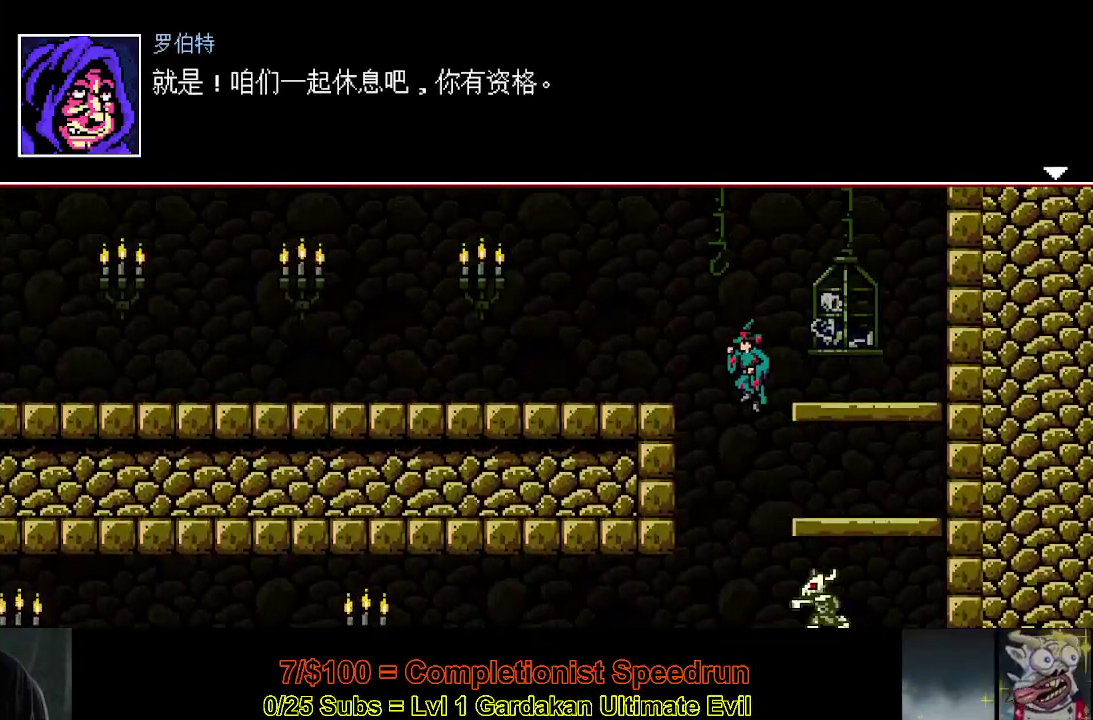
{"buttons": ["DPAD_LEFT"], "right_stick": "center", "events": [[17, "Y", "up"]]}
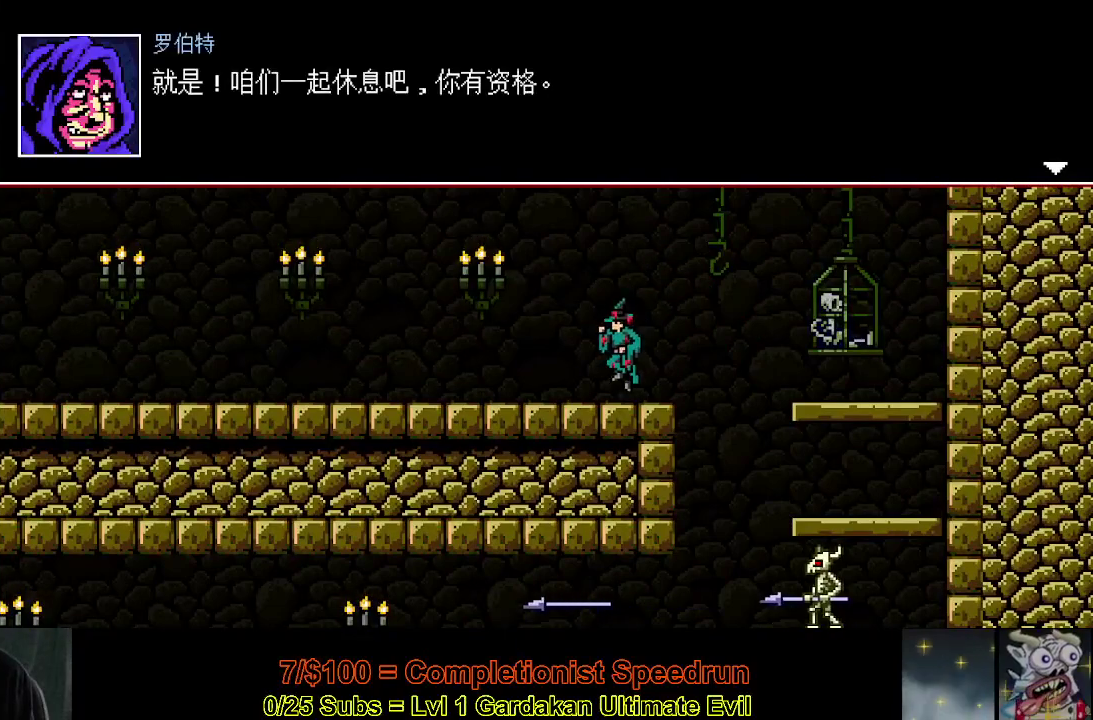
{"buttons": ["DPAD_LEFT"], "right_stick": "center", "events": []}
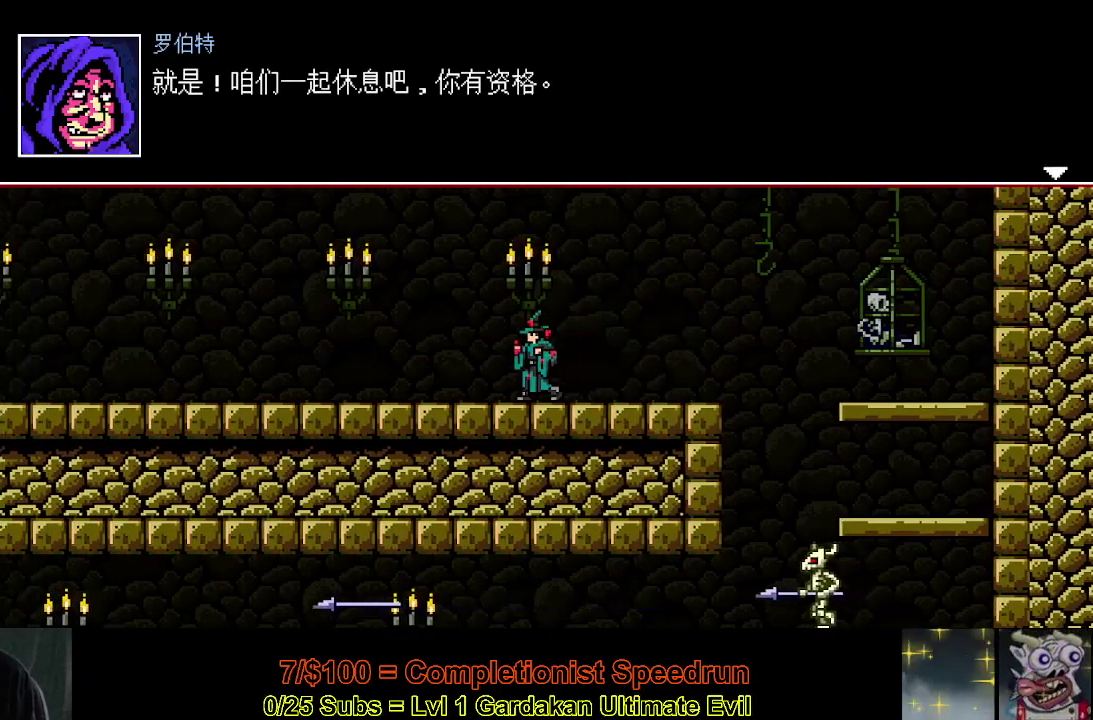
{"buttons": ["DPAD_LEFT"], "right_stick": "center", "events": []}
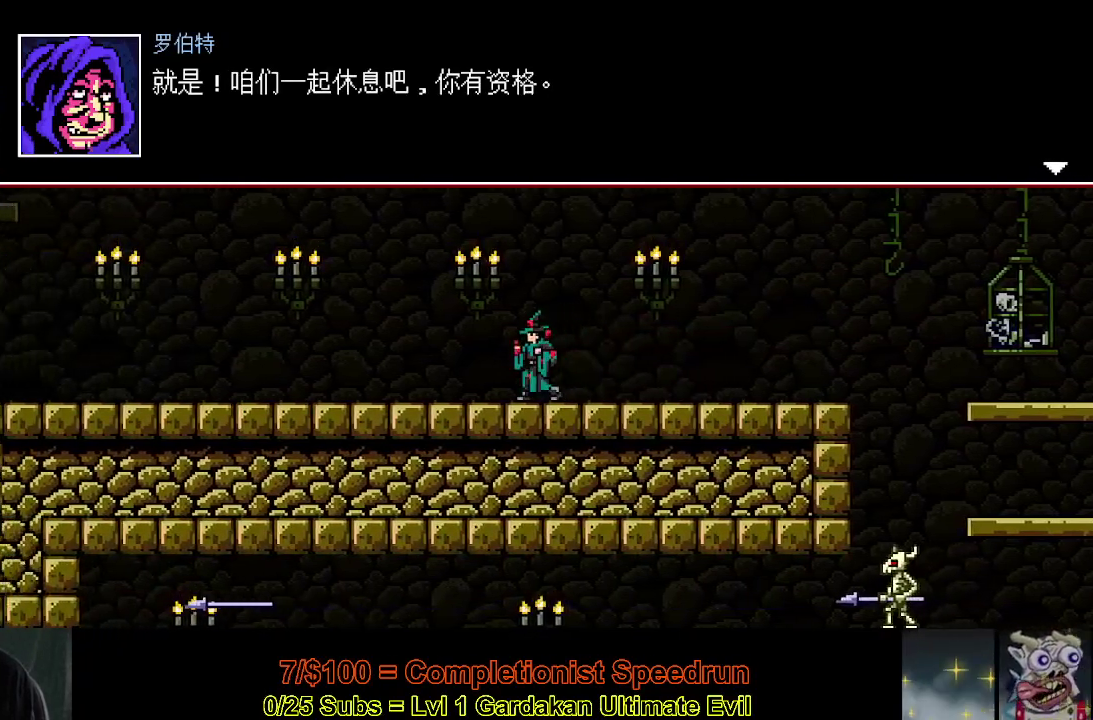
{"buttons": ["DPAD_LEFT"], "right_stick": "center", "events": [[33, "Y", "down"], [250, "X", "down"], [250, "Y", "up"], [367, "X", "up"]]}
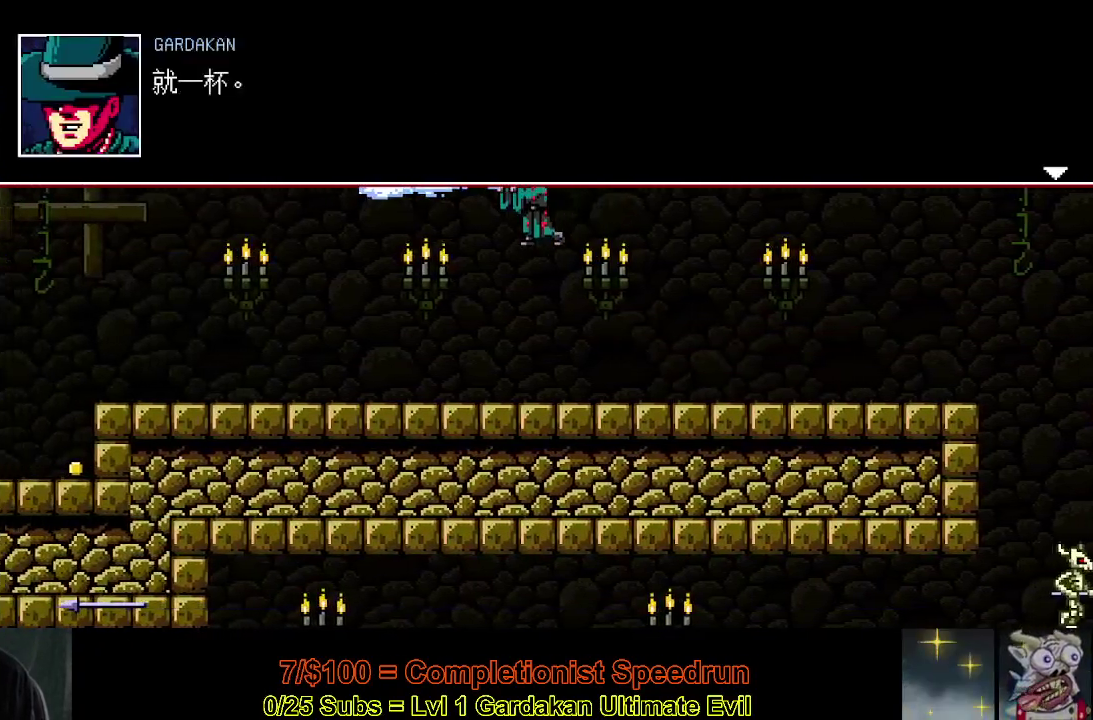
{"buttons": ["Y", "DPAD_LEFT"], "right_stick": "center", "events": [[450, "Y", "down"]]}
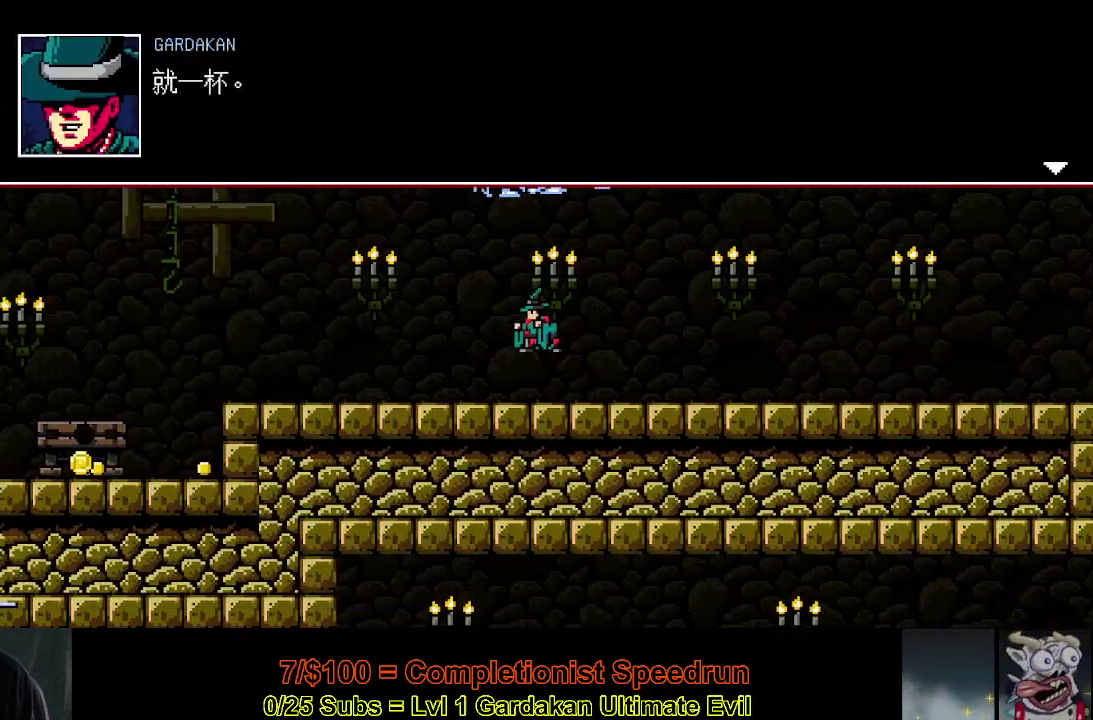
{"buttons": ["DPAD_LEFT"], "right_stick": "center", "events": [[233, "X", "down"], [233, "Y", "up"], [350, "X", "up"]]}
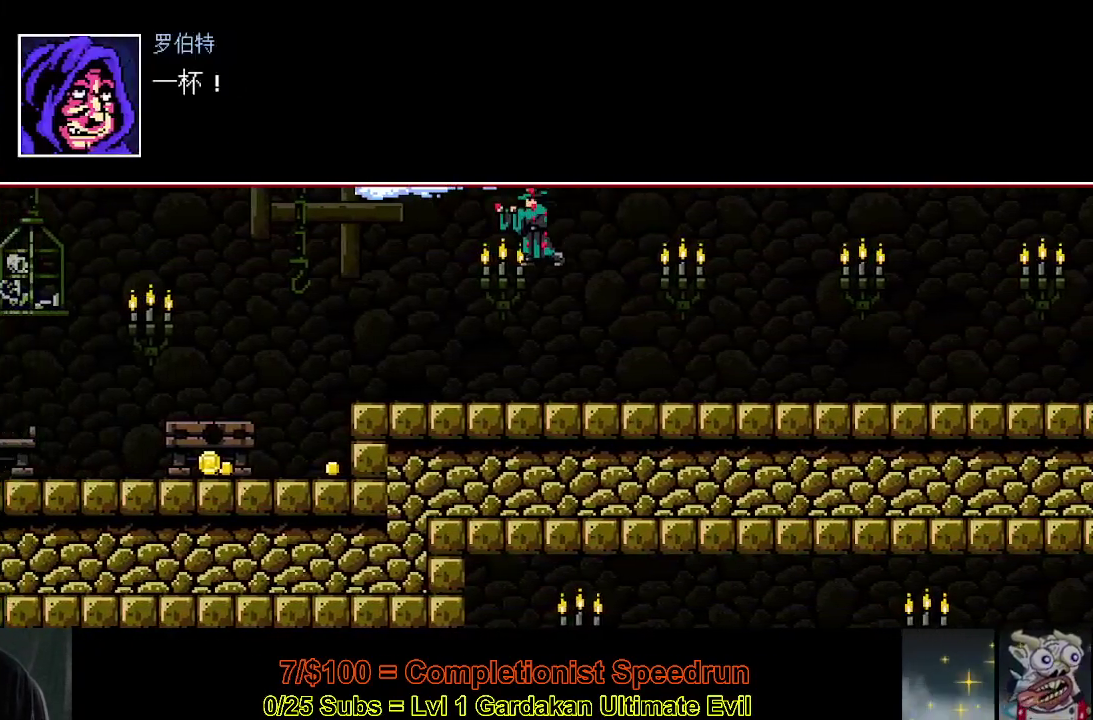
{"buttons": ["DPAD_LEFT"], "right_stick": "center", "events": []}
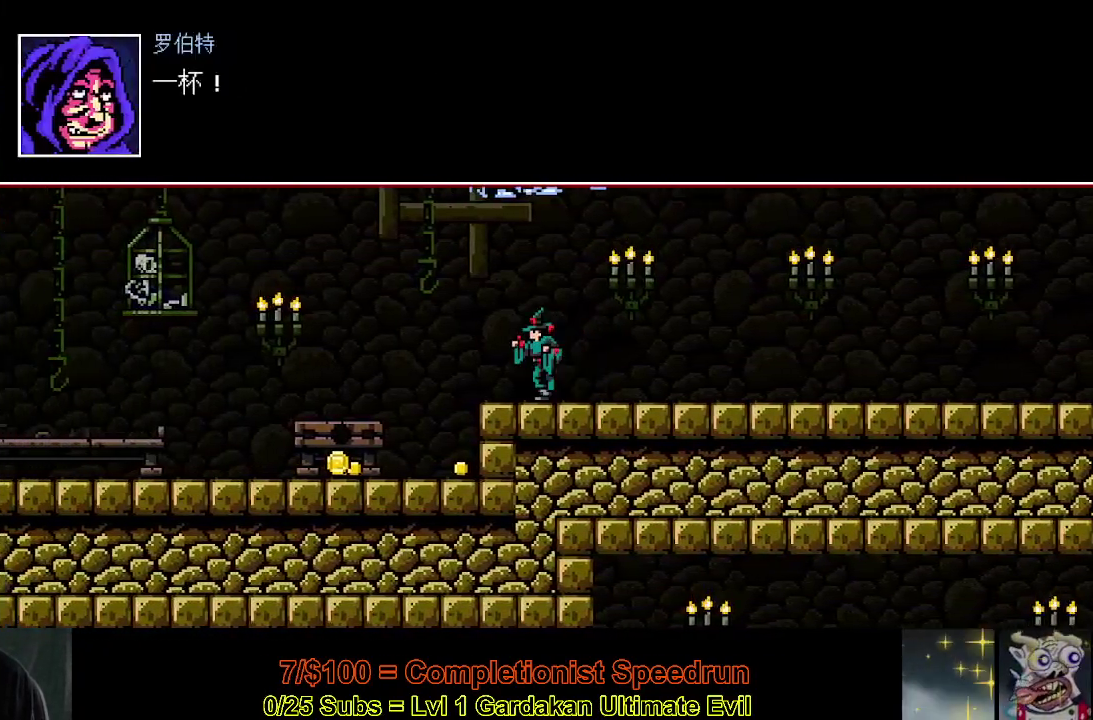
{"buttons": ["DPAD_LEFT"], "right_stick": "center", "events": []}
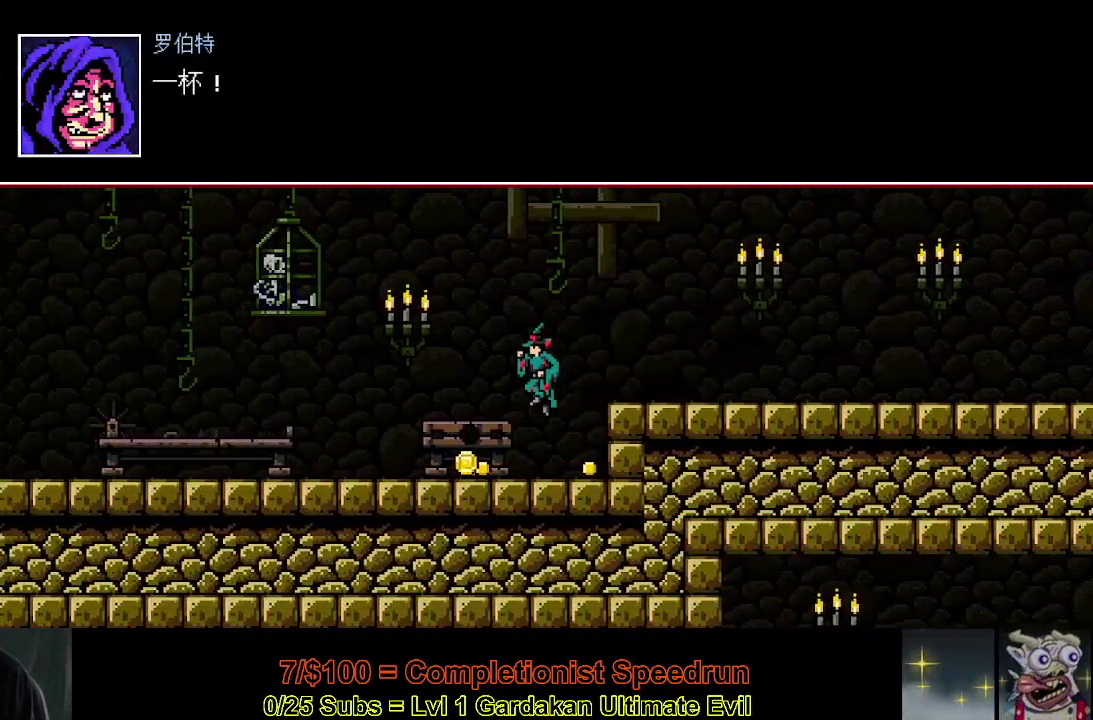
{"buttons": ["DPAD_LEFT"], "right_stick": "center", "events": []}
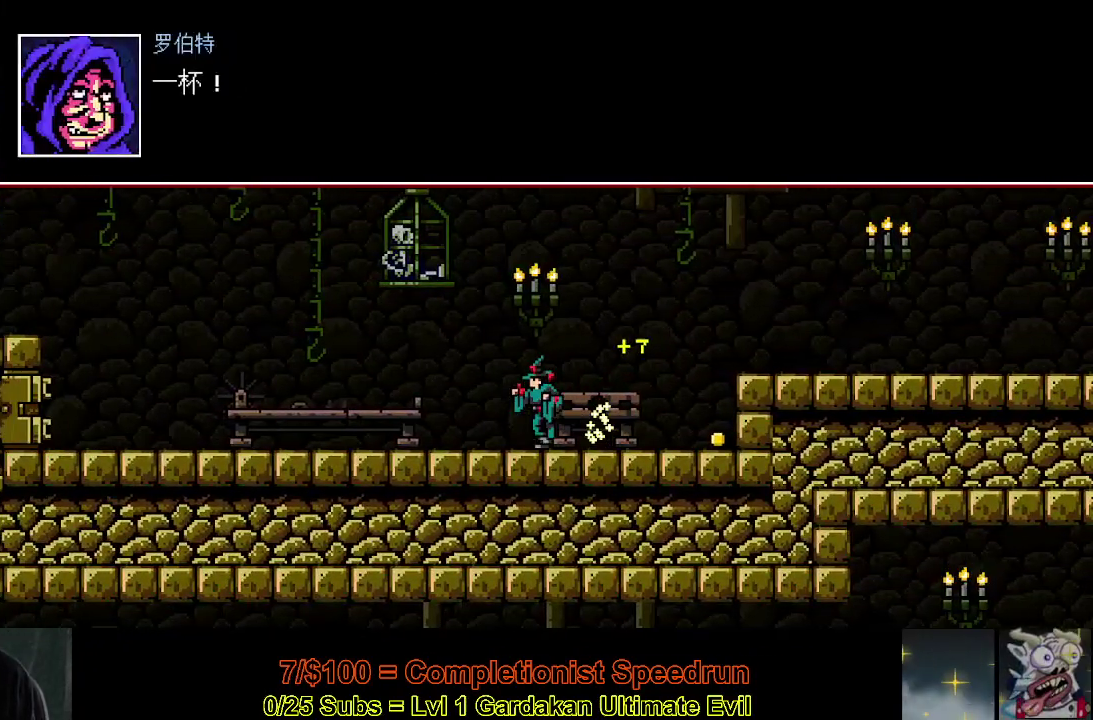
{"buttons": ["DPAD_LEFT"], "right_stick": "center", "events": []}
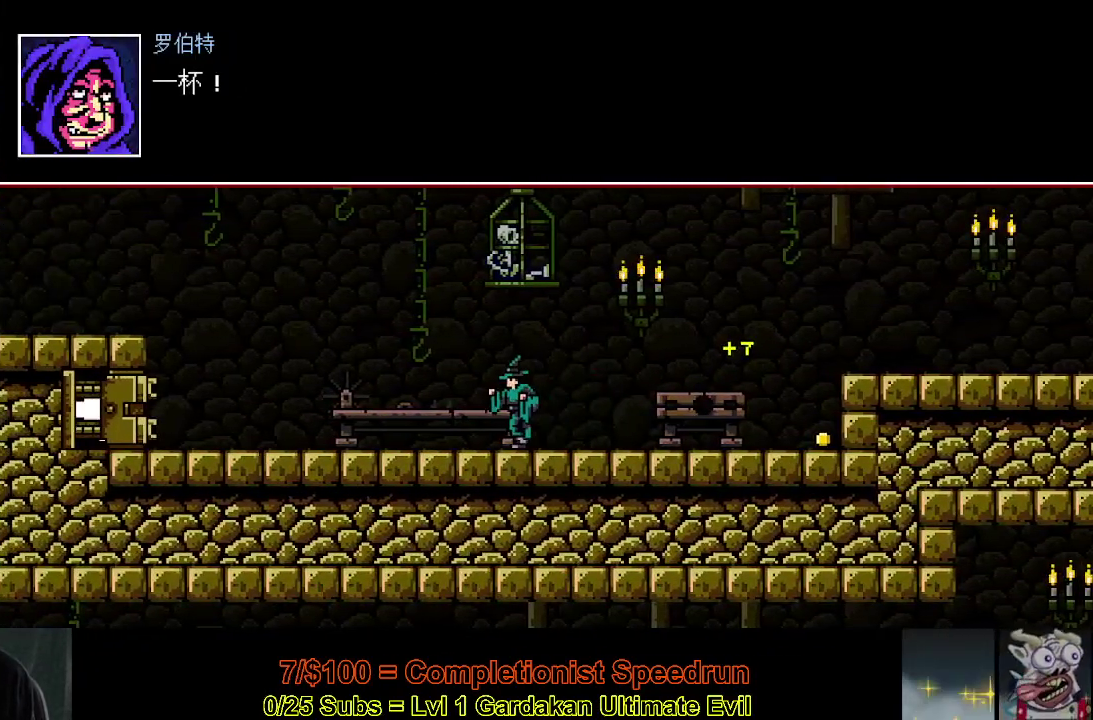
{"buttons": ["DPAD_LEFT"], "right_stick": "center", "events": [[233, "Y", "down"], [433, "Y", "up"]]}
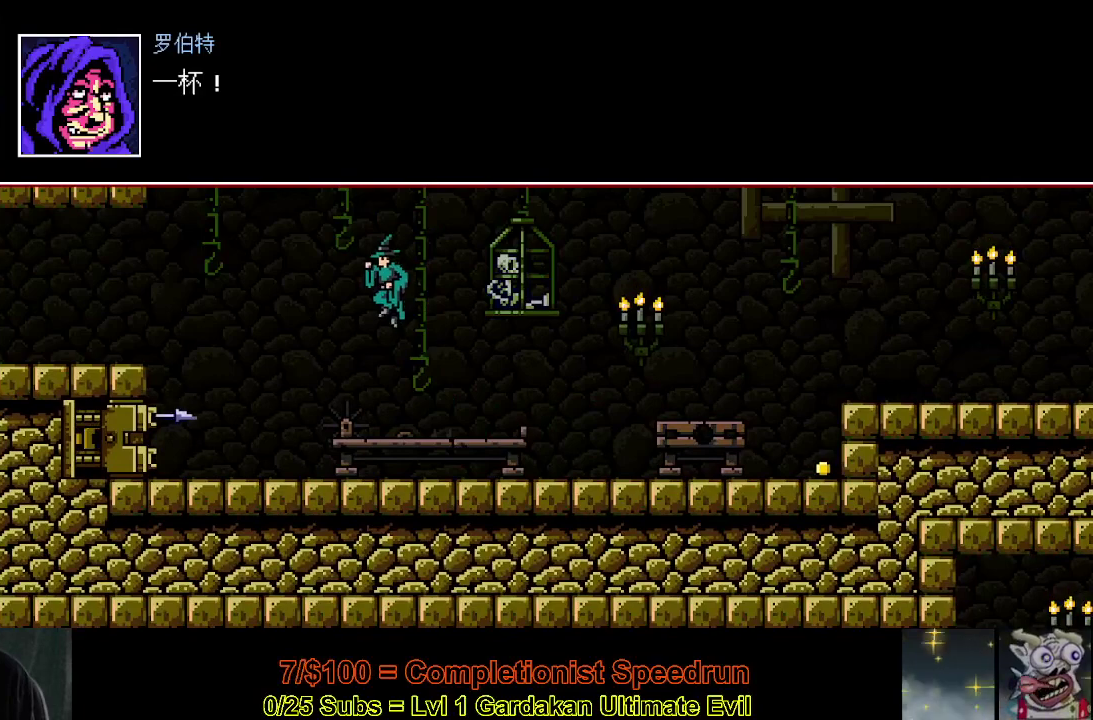
{"buttons": ["DPAD_LEFT"], "right_stick": "center", "events": []}
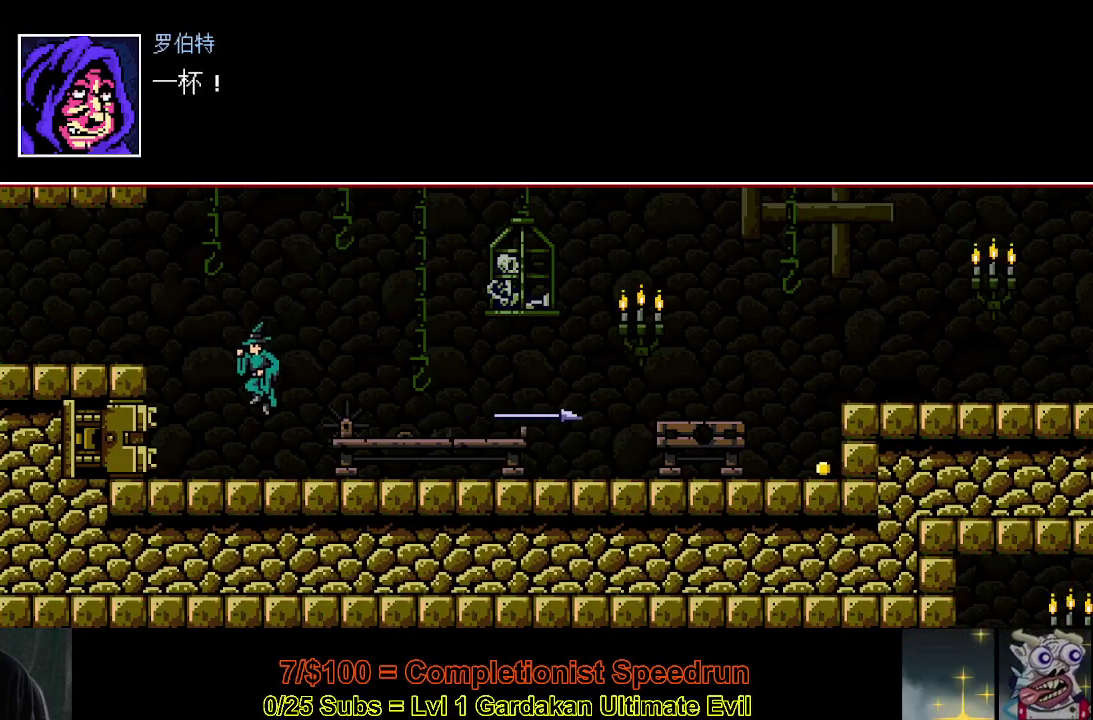
{"buttons": ["DPAD_LEFT"], "right_stick": "center", "events": [[150, "Y", "down"], [300, "Y", "up"]]}
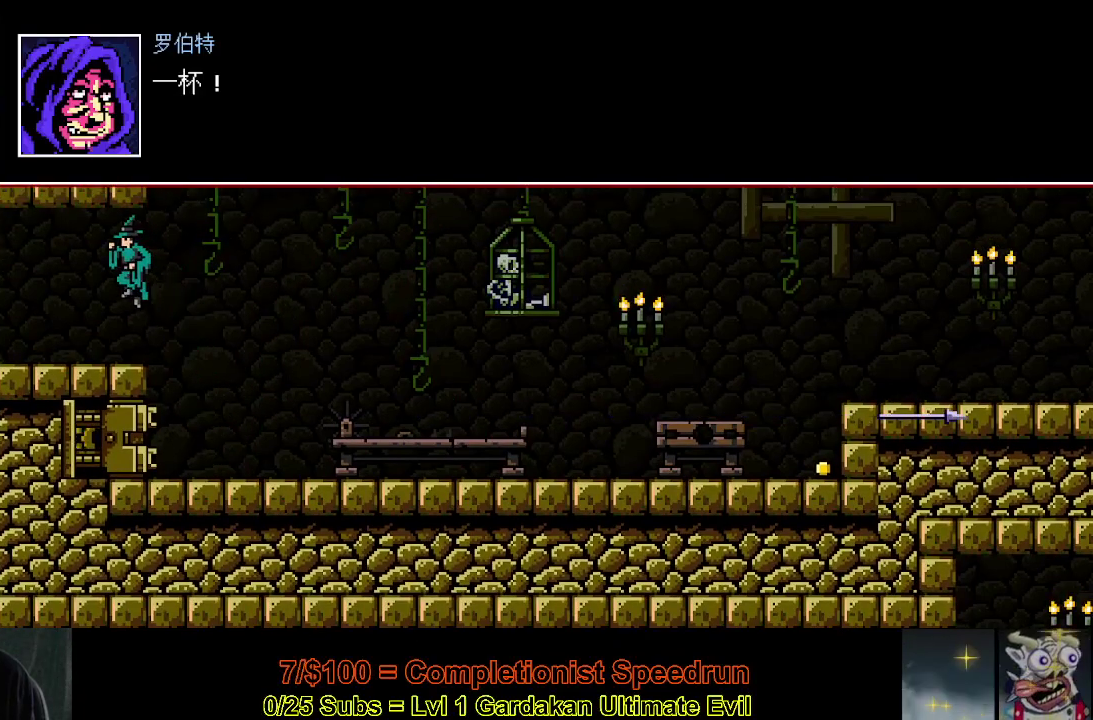
{"buttons": ["DPAD_LEFT"], "right_stick": "center", "events": []}
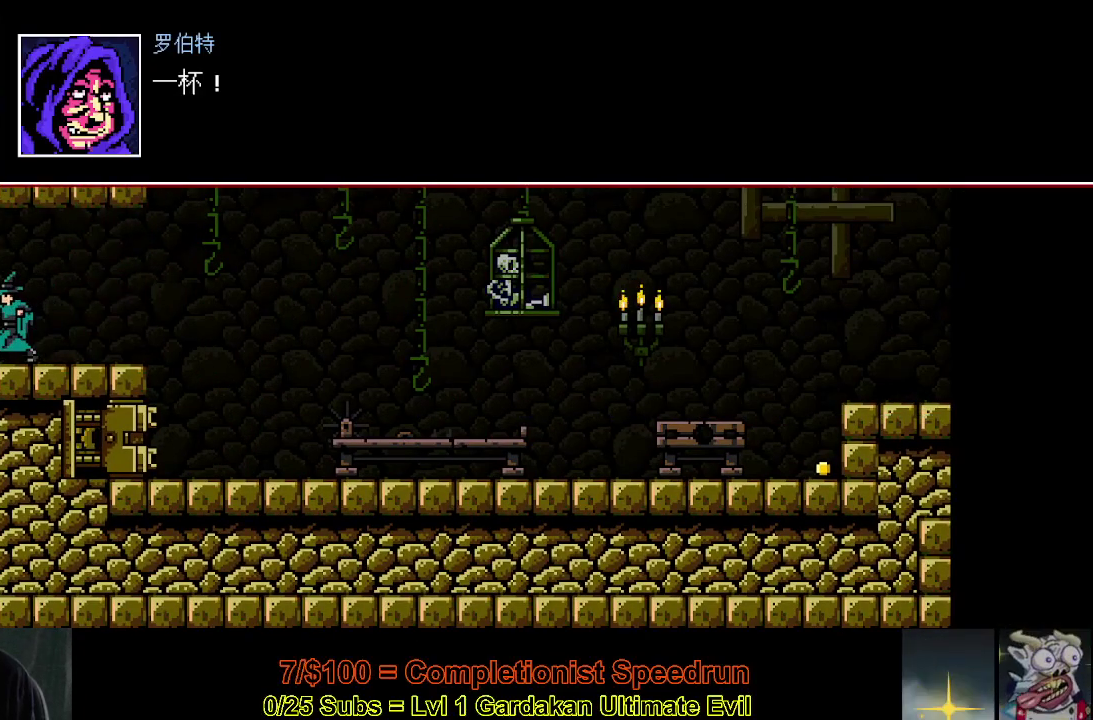
{"buttons": ["DPAD_LEFT"], "right_stick": "center", "events": []}
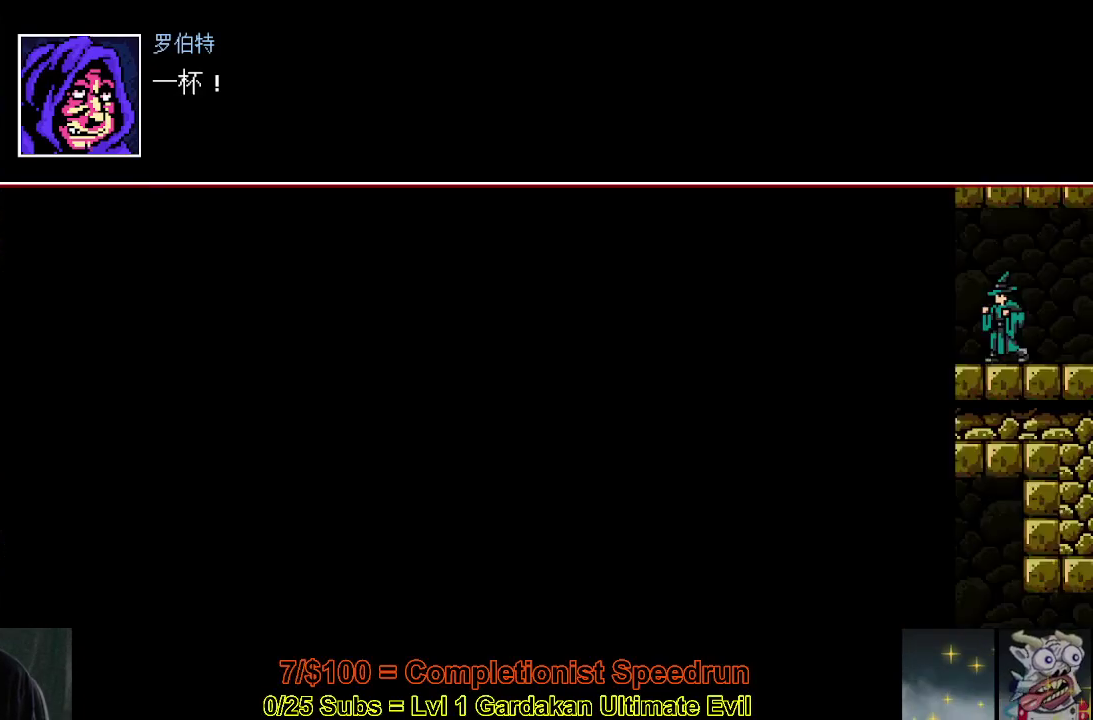
{"buttons": ["DPAD_LEFT"], "right_stick": "center", "events": []}
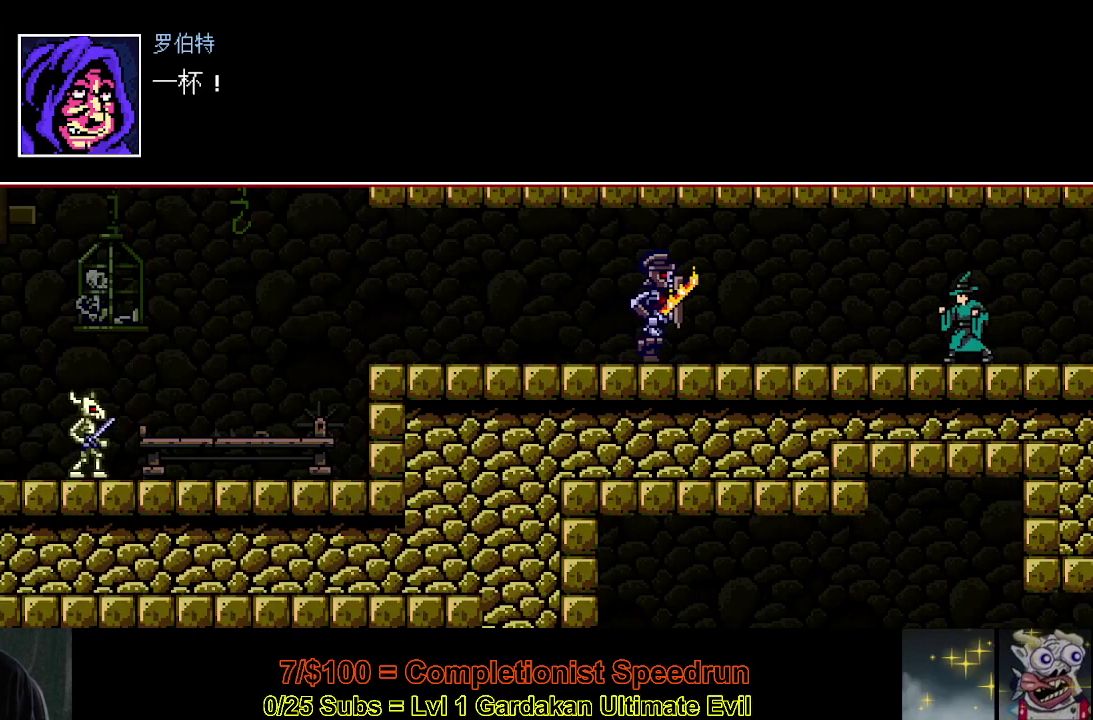
{"buttons": ["DPAD_LEFT"], "right_stick": "center", "events": []}
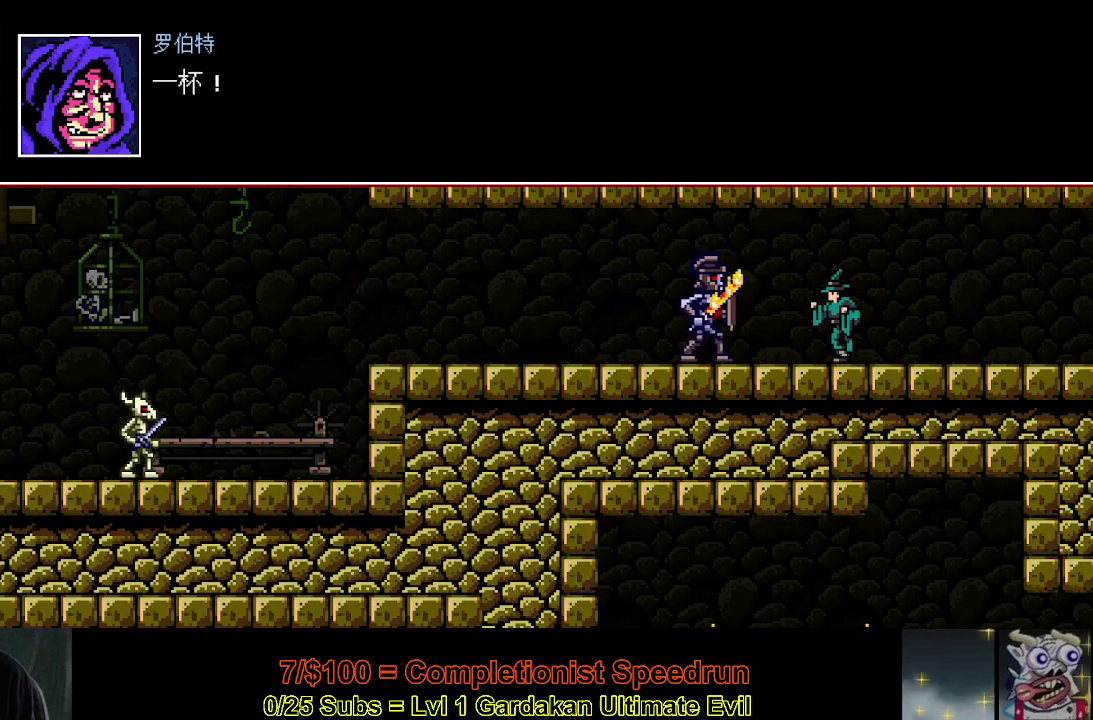
{"buttons": [], "right_stick": "center", "events": [[183, "DPAD_LEFT", "up"]]}
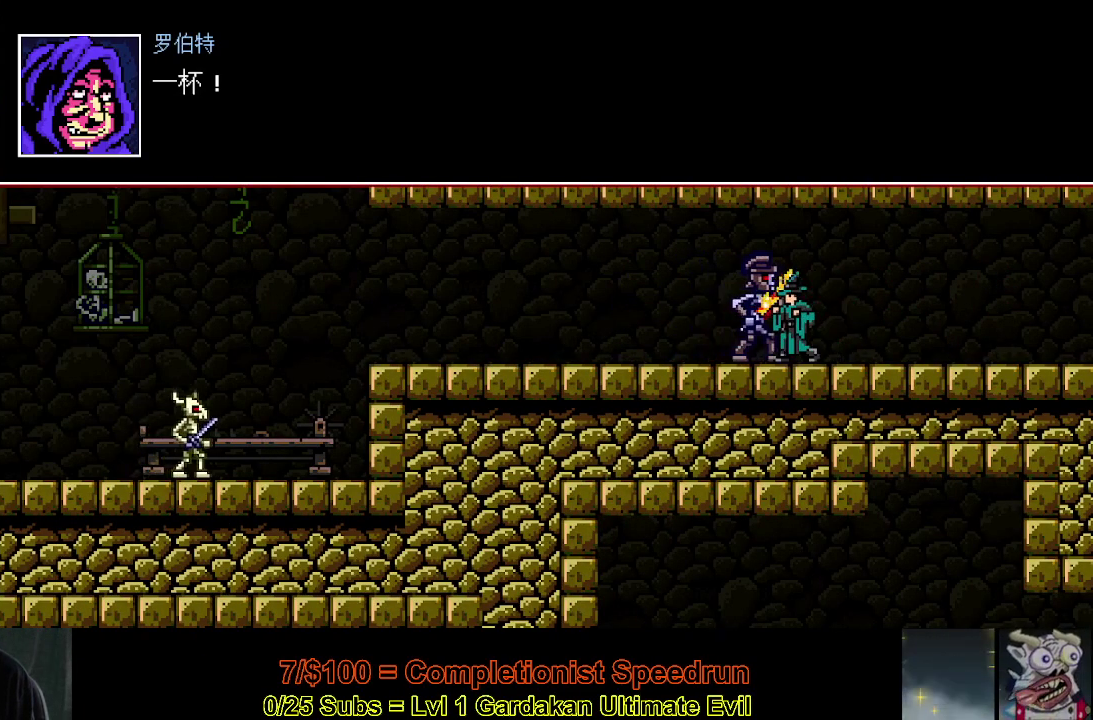
{"buttons": [], "right_stick": "center", "events": []}
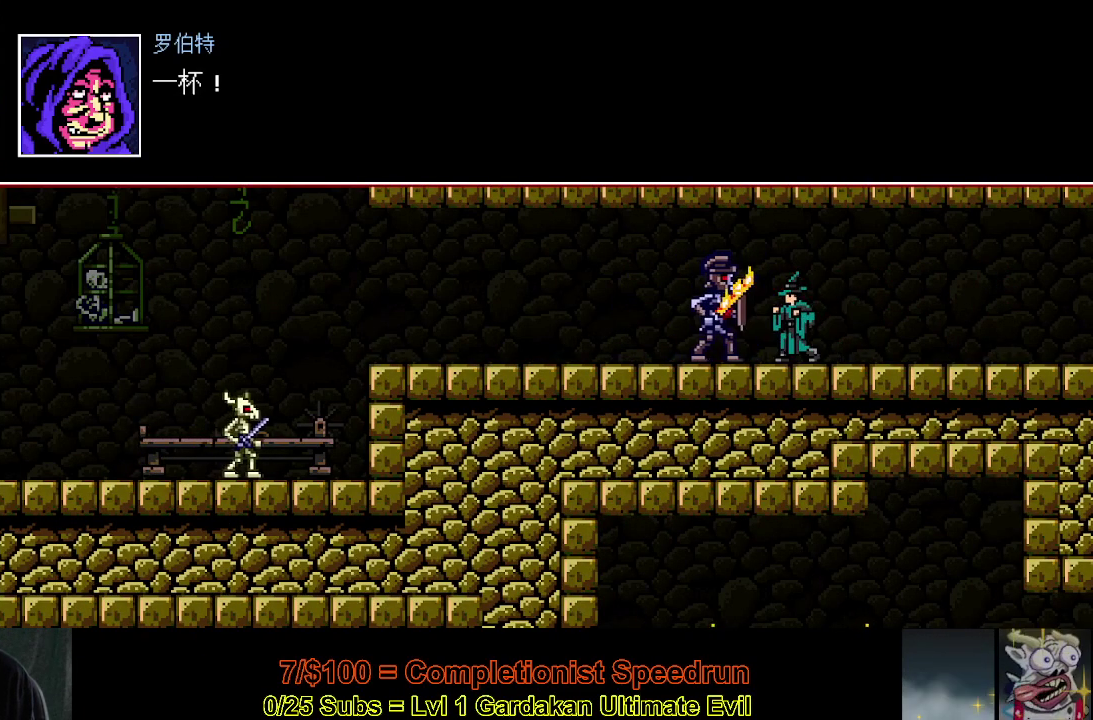
{"buttons": ["Y", "DPAD_LEFT"], "right_stick": "center", "events": [[350, "DPAD_LEFT", "down"], [450, "Y", "down"]]}
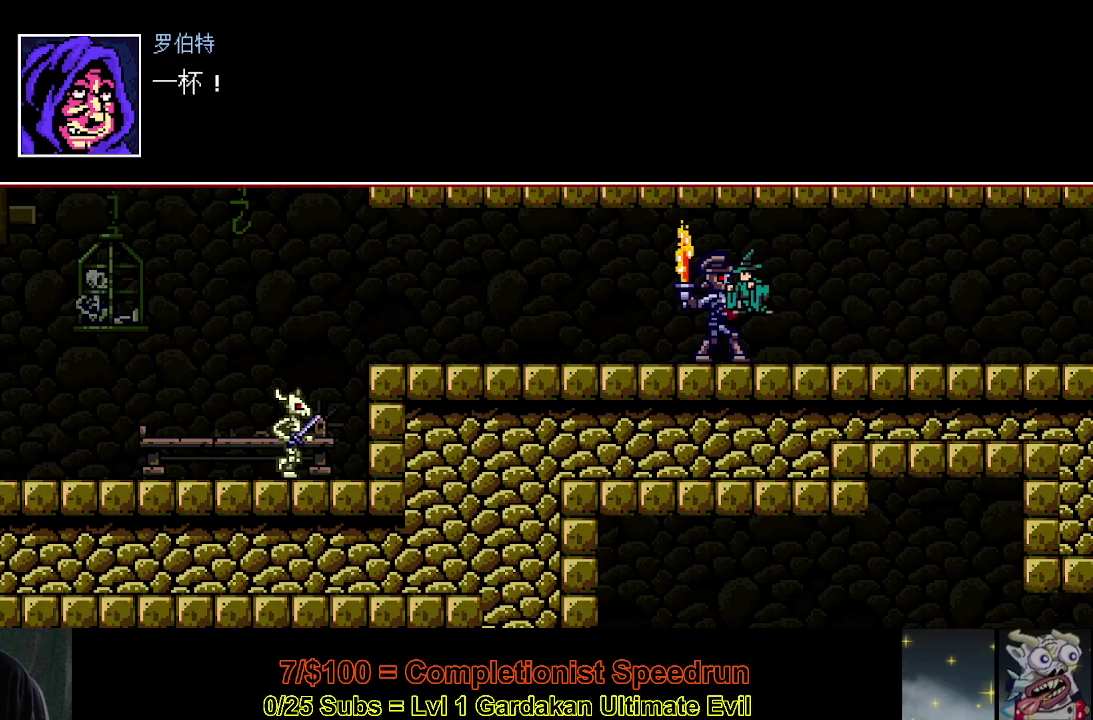
{"buttons": ["DPAD_LEFT"], "right_stick": "center", "events": [[250, "Y", "up"]]}
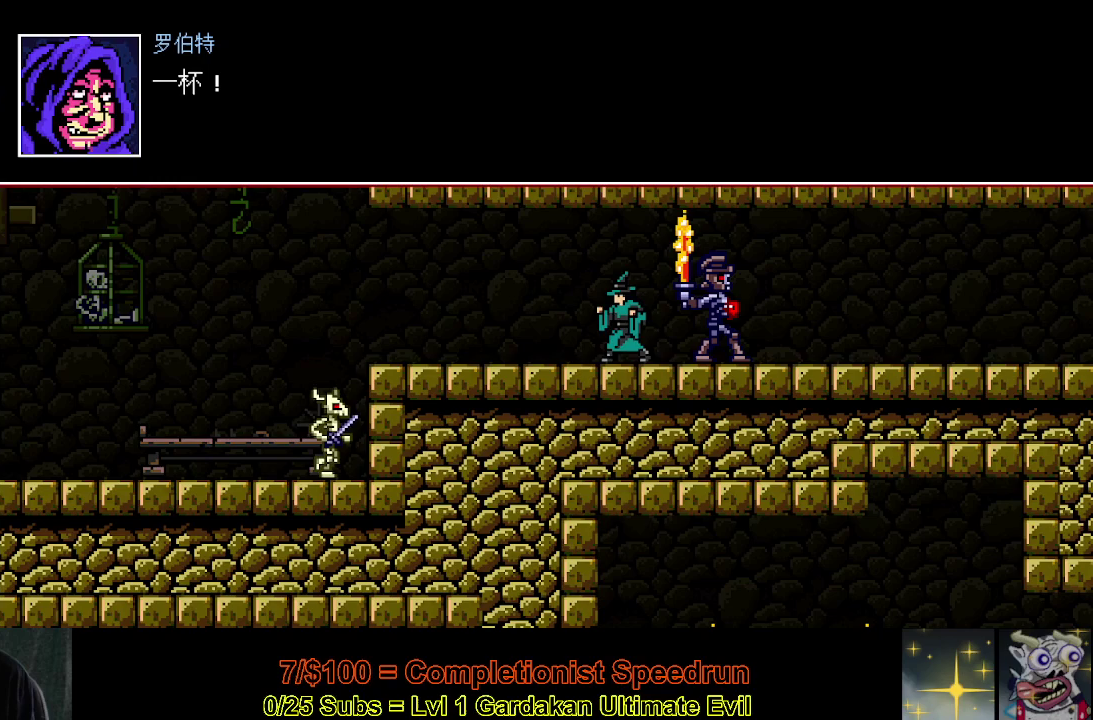
{"buttons": ["DPAD_LEFT"], "right_stick": "center", "events": []}
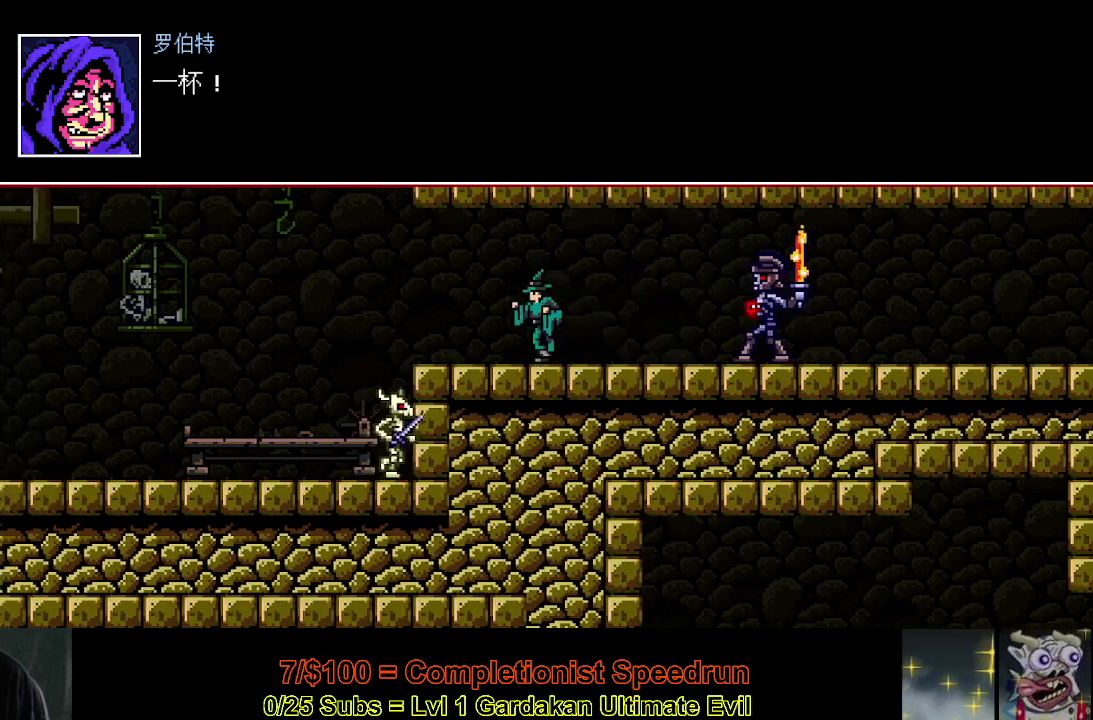
{"buttons": ["DPAD_LEFT"], "right_stick": "center", "events": []}
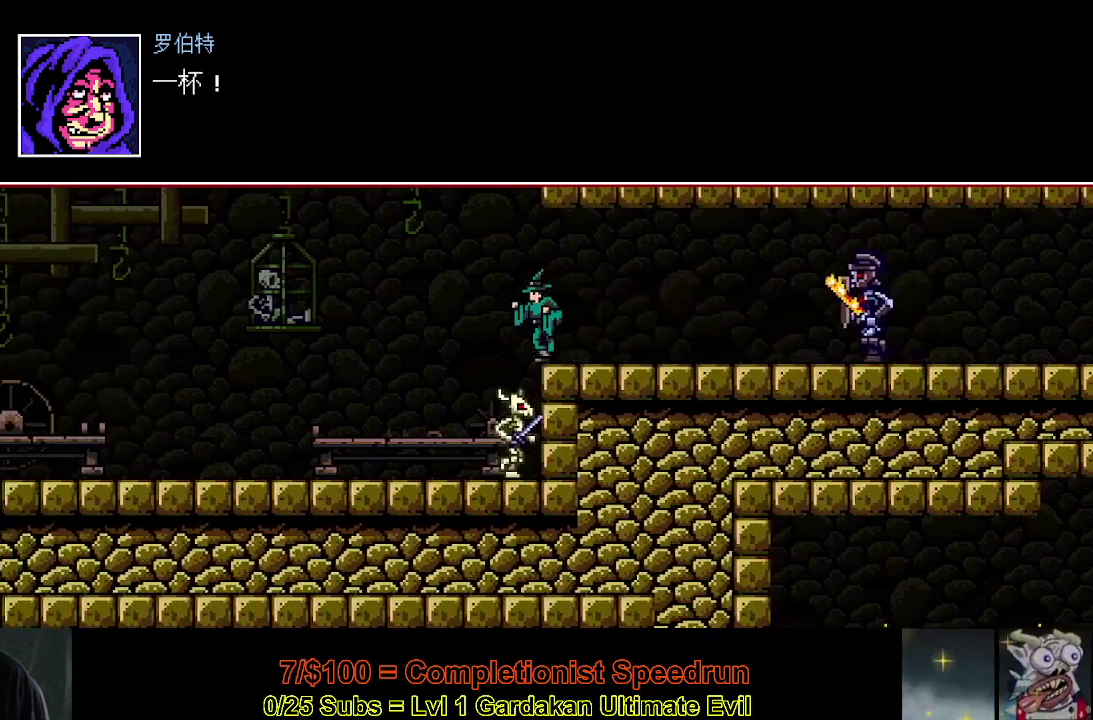
{"buttons": ["DPAD_LEFT"], "right_stick": "center", "events": [[200, "Y", "down"], [483, "Y", "up"]]}